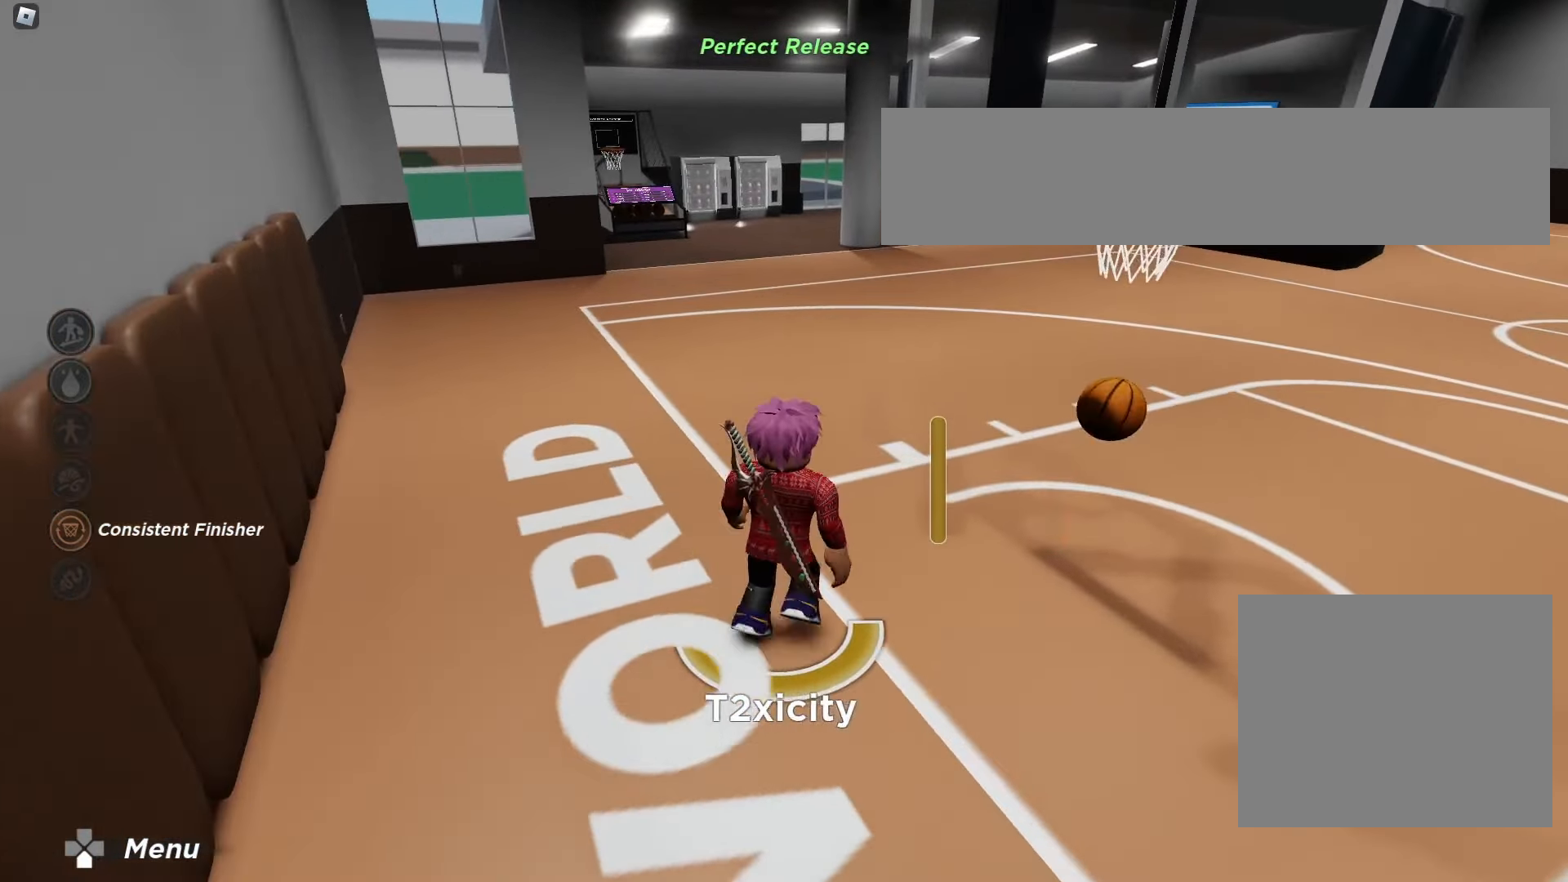
Gameplay with a controller (Xbox layout); each line is a JSON object with the inputs held at the frame after it (dt_ms = milliseconds from this image to that frame). "events" lists button and stick changes between this image and that frame as [ms after this image, input, new state], when the widget could be followed in between. Not read: L3 R3.
{"dt_ms": 500, "buttons": [], "left_stick": "down-right", "right_stick": "center", "events": [[167, "right_stick", "left"], [267, "left_stick", "down-right"], [333, "right_stick", "center"]]}
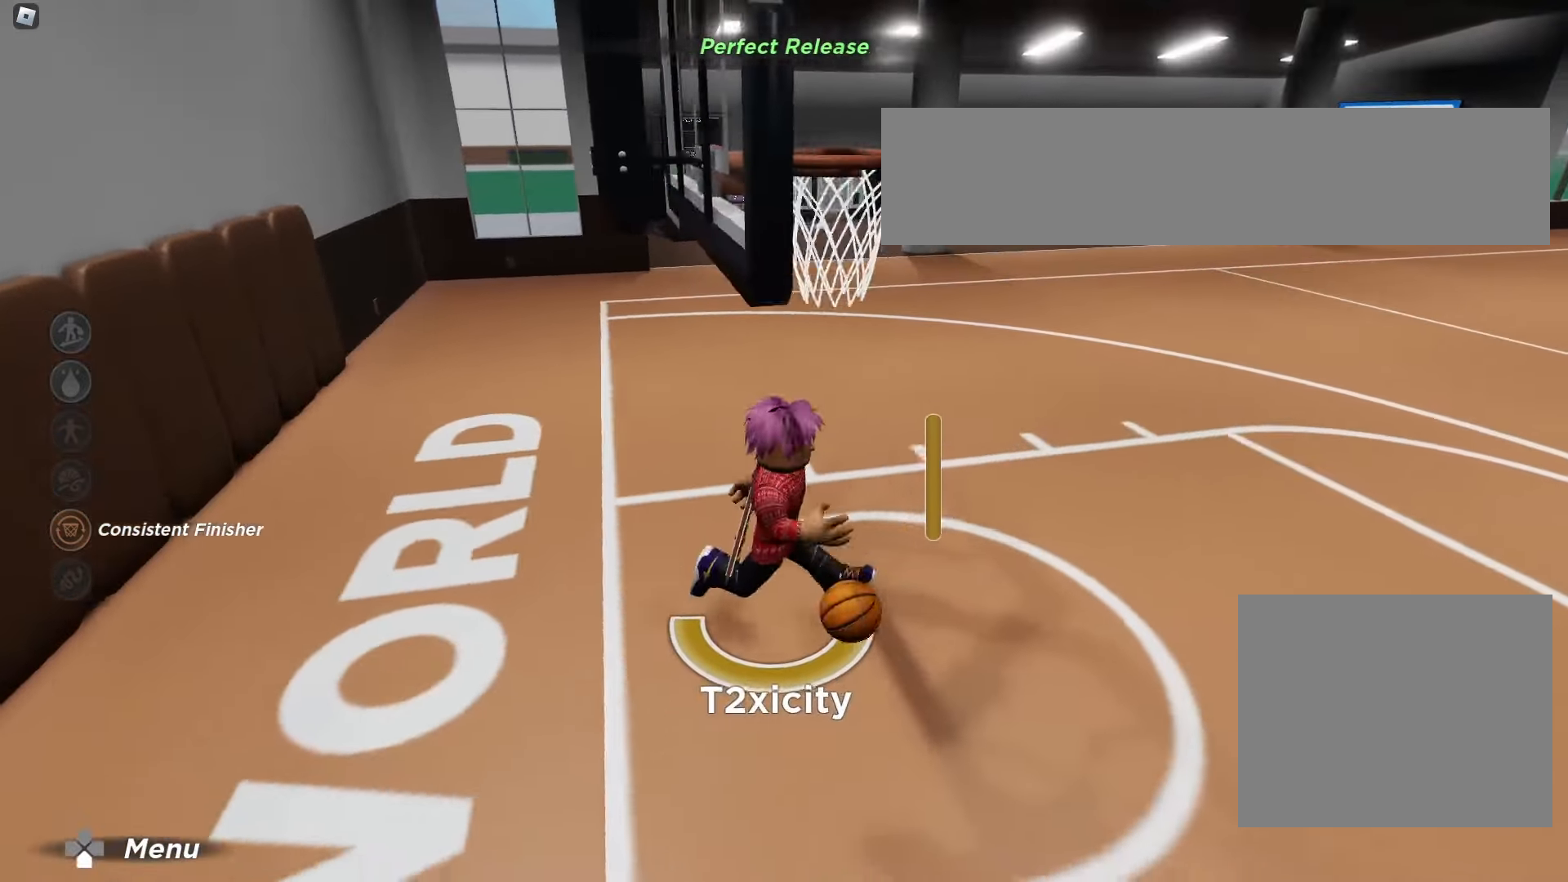
{"dt_ms": 500, "buttons": ["R2"], "left_stick": "down-right", "right_stick": "center", "events": [[100, "R2", "down"]]}
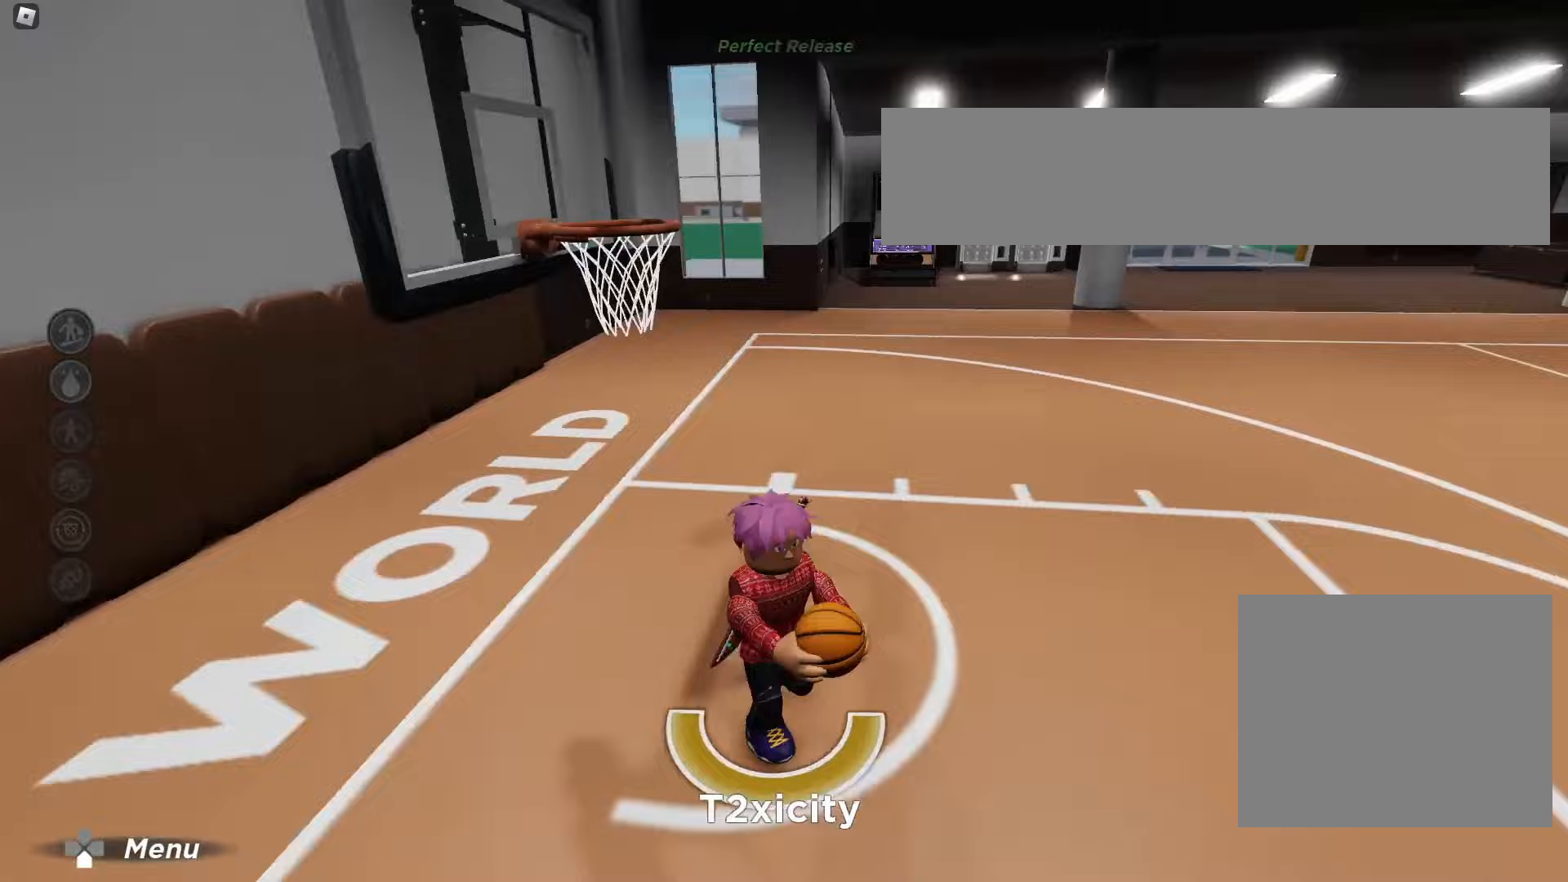
{"dt_ms": 500, "buttons": ["R2"], "left_stick": "down", "right_stick": "center", "events": [[50, "left_stick", "down"]]}
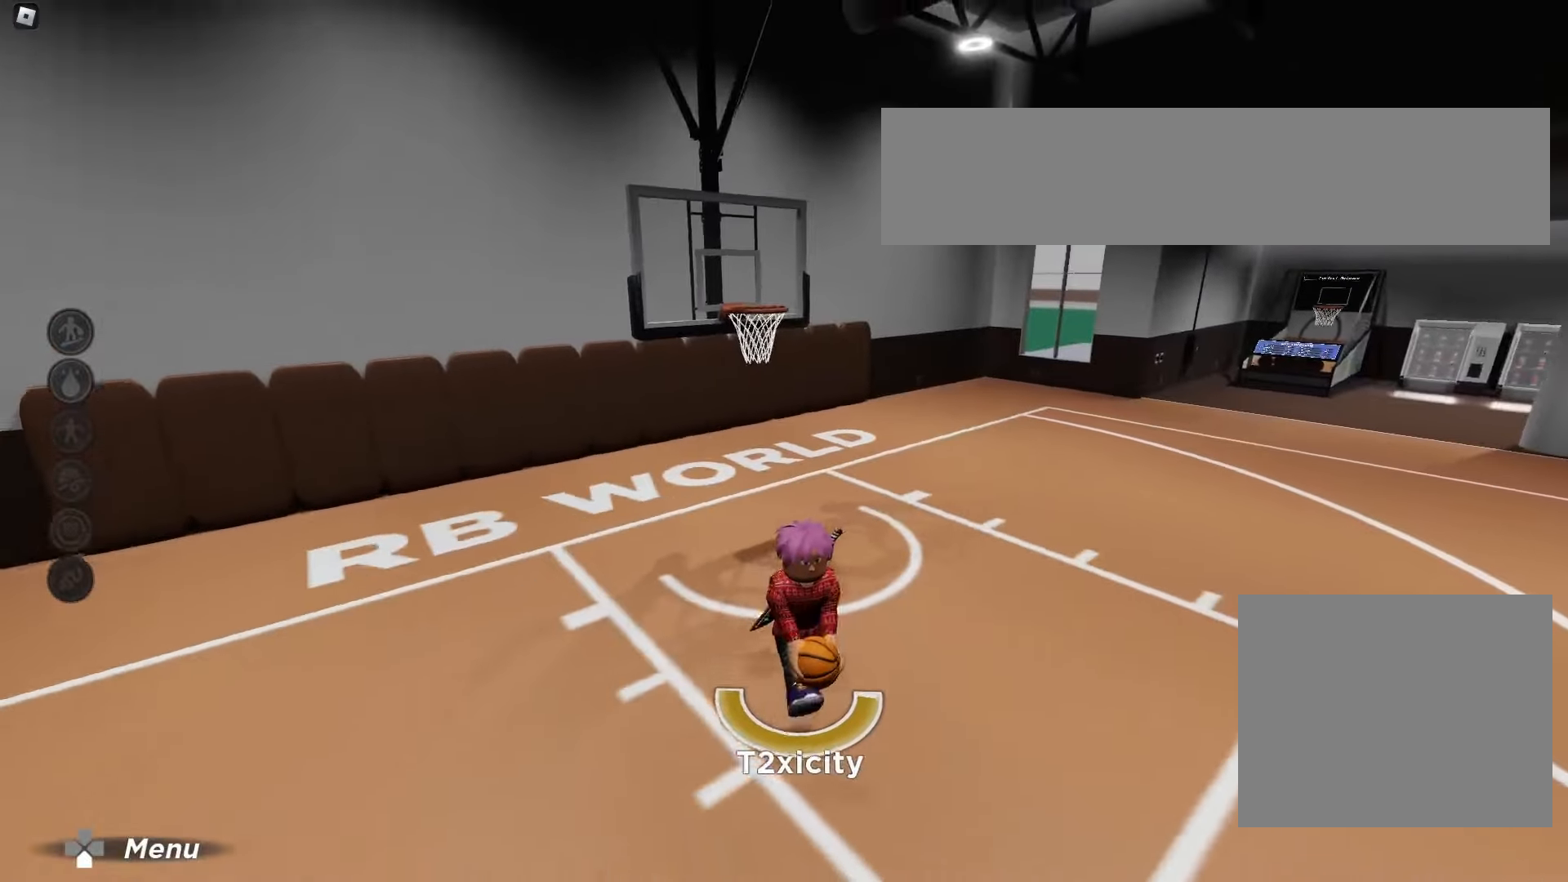
{"dt_ms": 500, "buttons": ["R2"], "left_stick": "down", "right_stick": "center", "events": []}
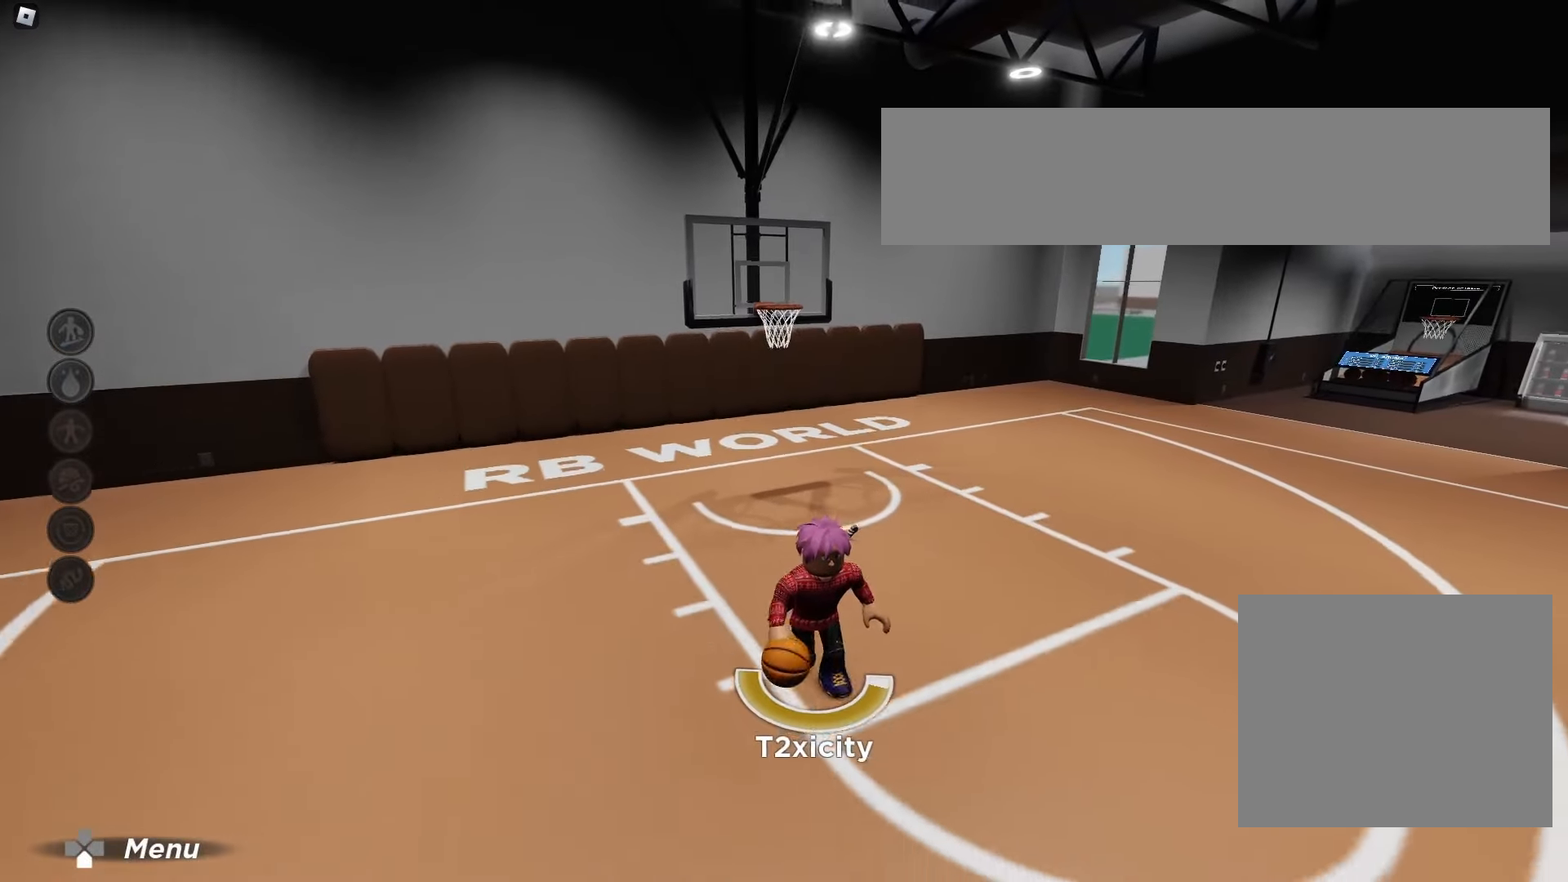
{"dt_ms": 500, "buttons": [], "left_stick": "down", "right_stick": "center", "events": [[233, "R2", "up"]]}
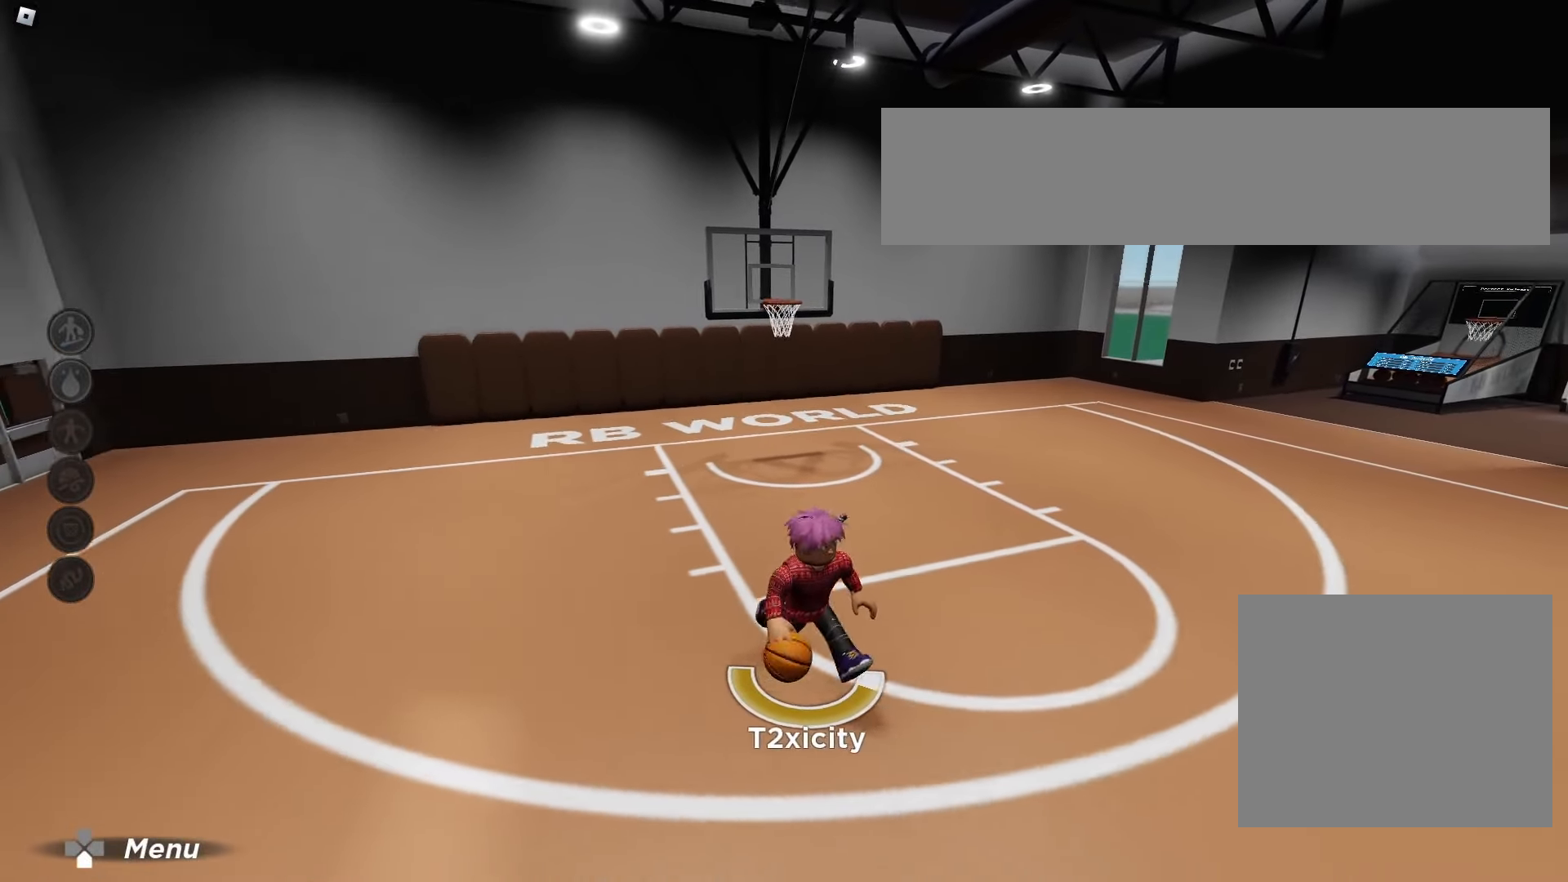
{"dt_ms": 500, "buttons": [], "left_stick": "down-right", "right_stick": "center", "events": [[350, "left_stick", "down-right"]]}
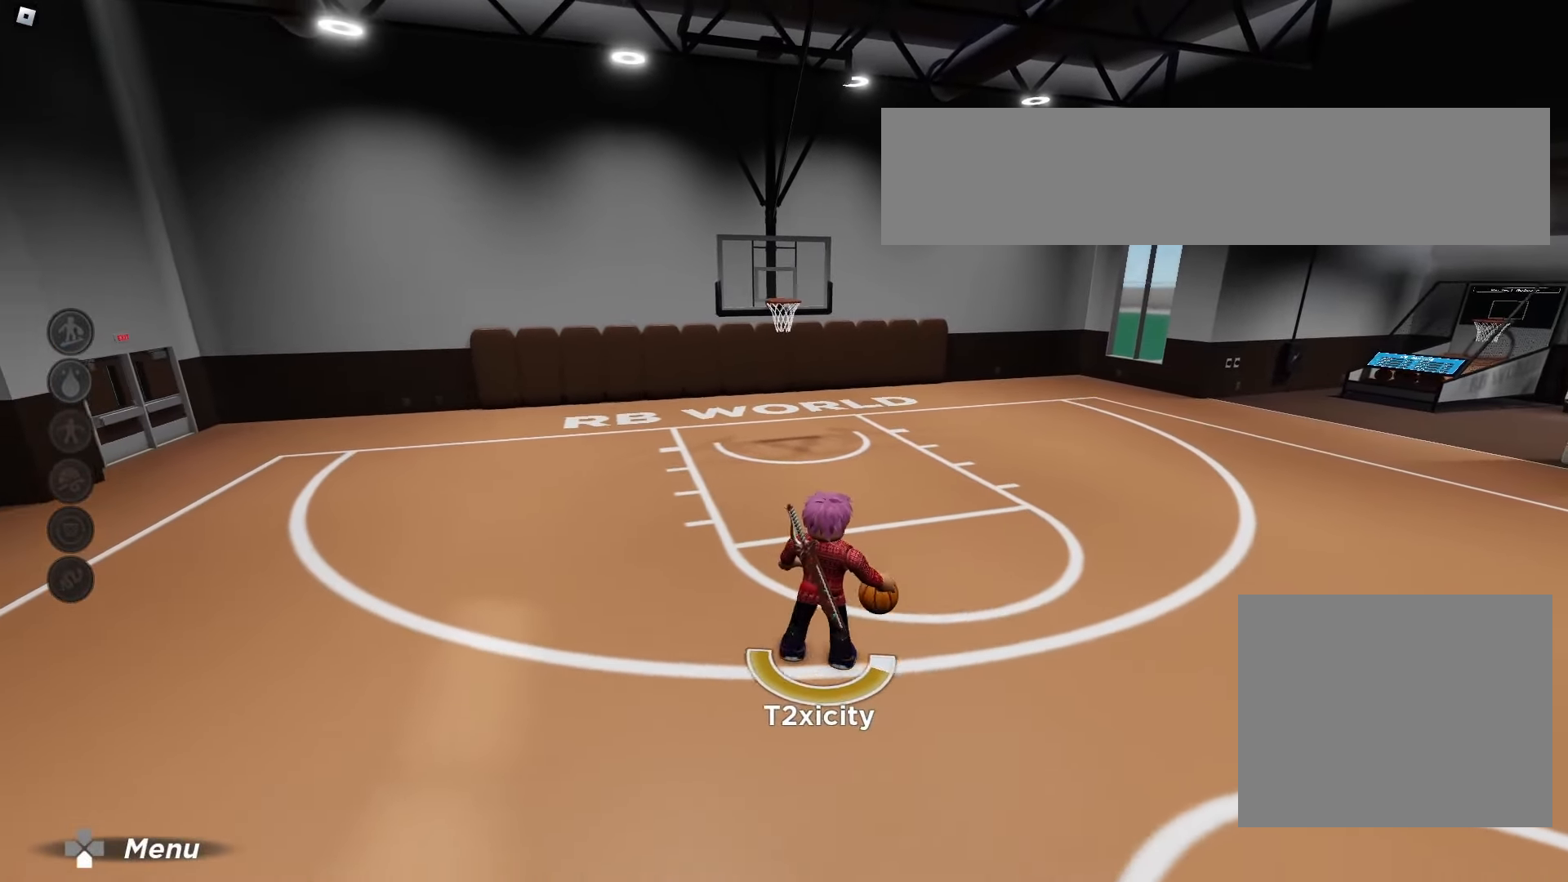
{"dt_ms": 500, "buttons": [], "left_stick": "down-right", "right_stick": "center", "events": []}
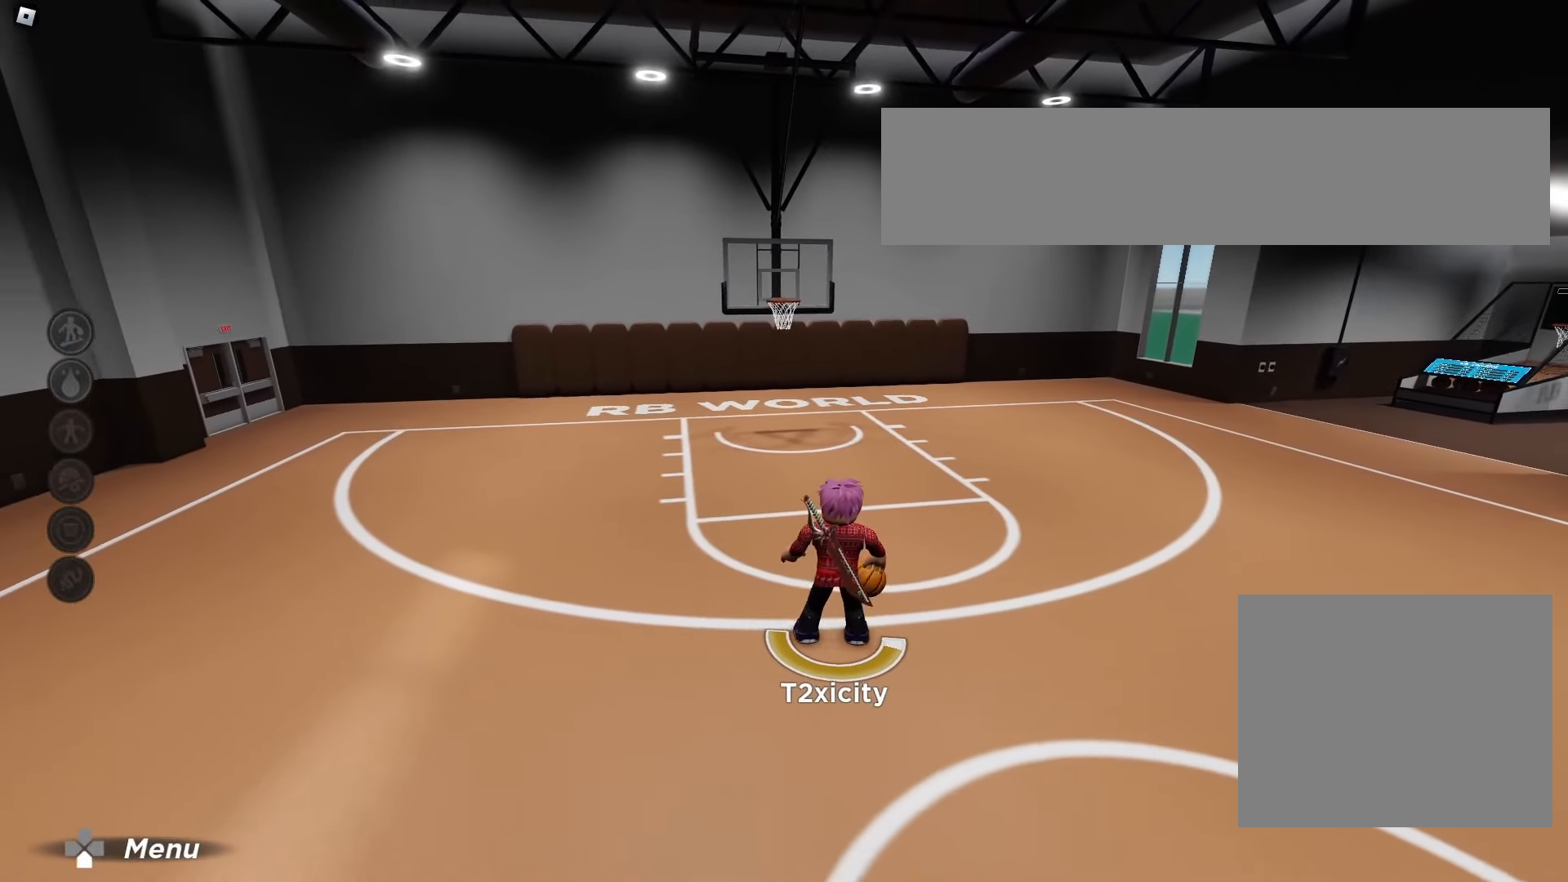
{"dt_ms": 500, "buttons": ["R2"], "left_stick": "center", "right_stick": "center", "events": [[383, "R2", "down"], [433, "left_stick", "center"]]}
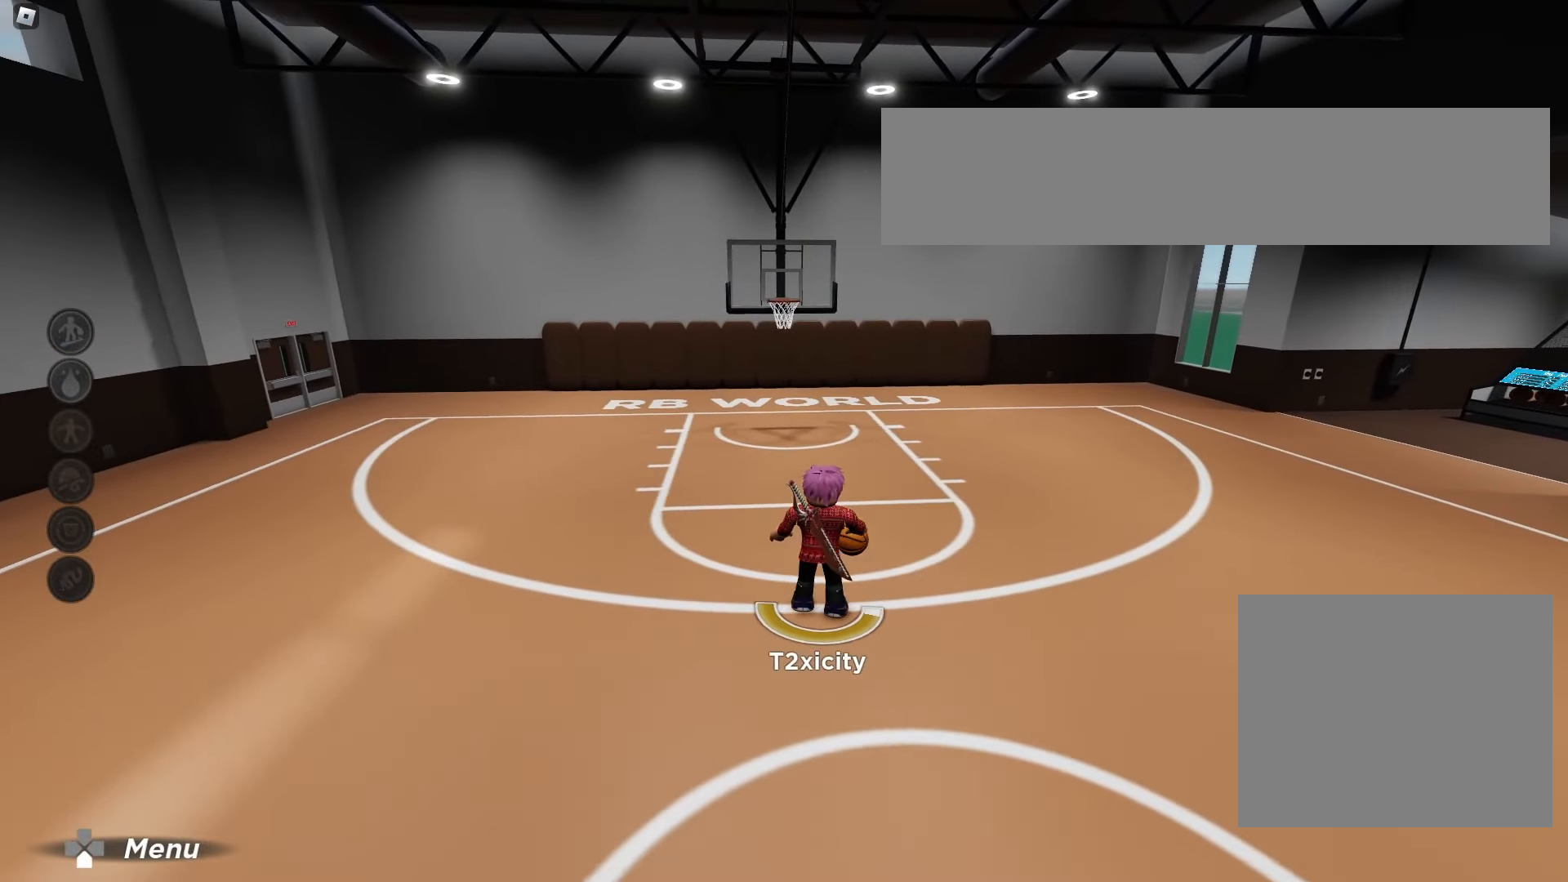
{"dt_ms": 500, "buttons": ["R2"], "left_stick": "left", "right_stick": "center", "events": [[33, "left_stick", "up-left"], [133, "left_stick", "left"]]}
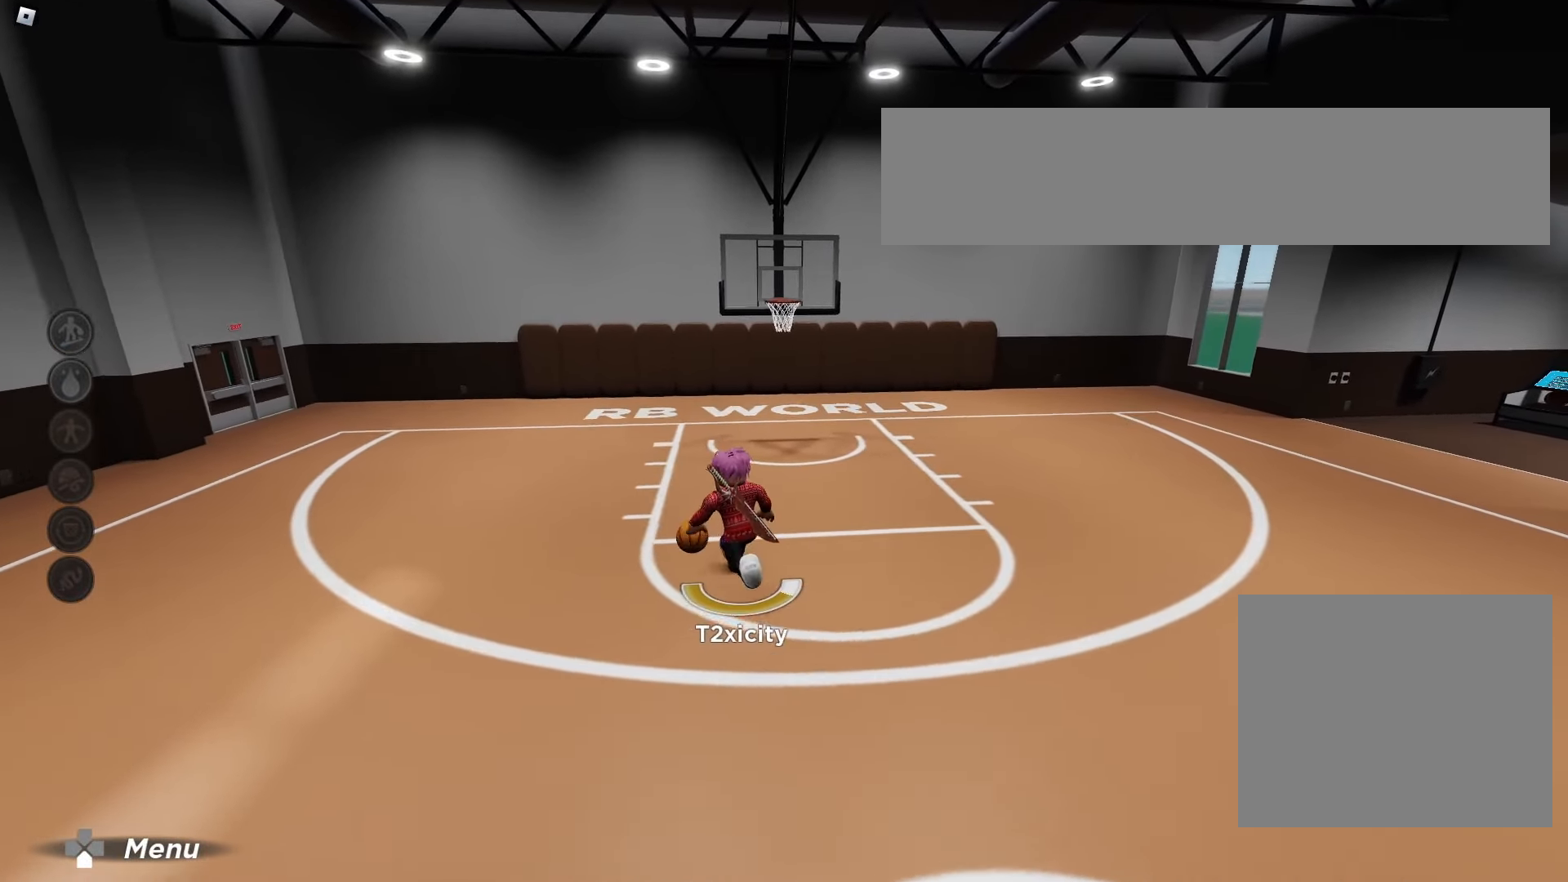
{"dt_ms": 500, "buttons": ["R2"], "left_stick": "left", "right_stick": "center", "events": []}
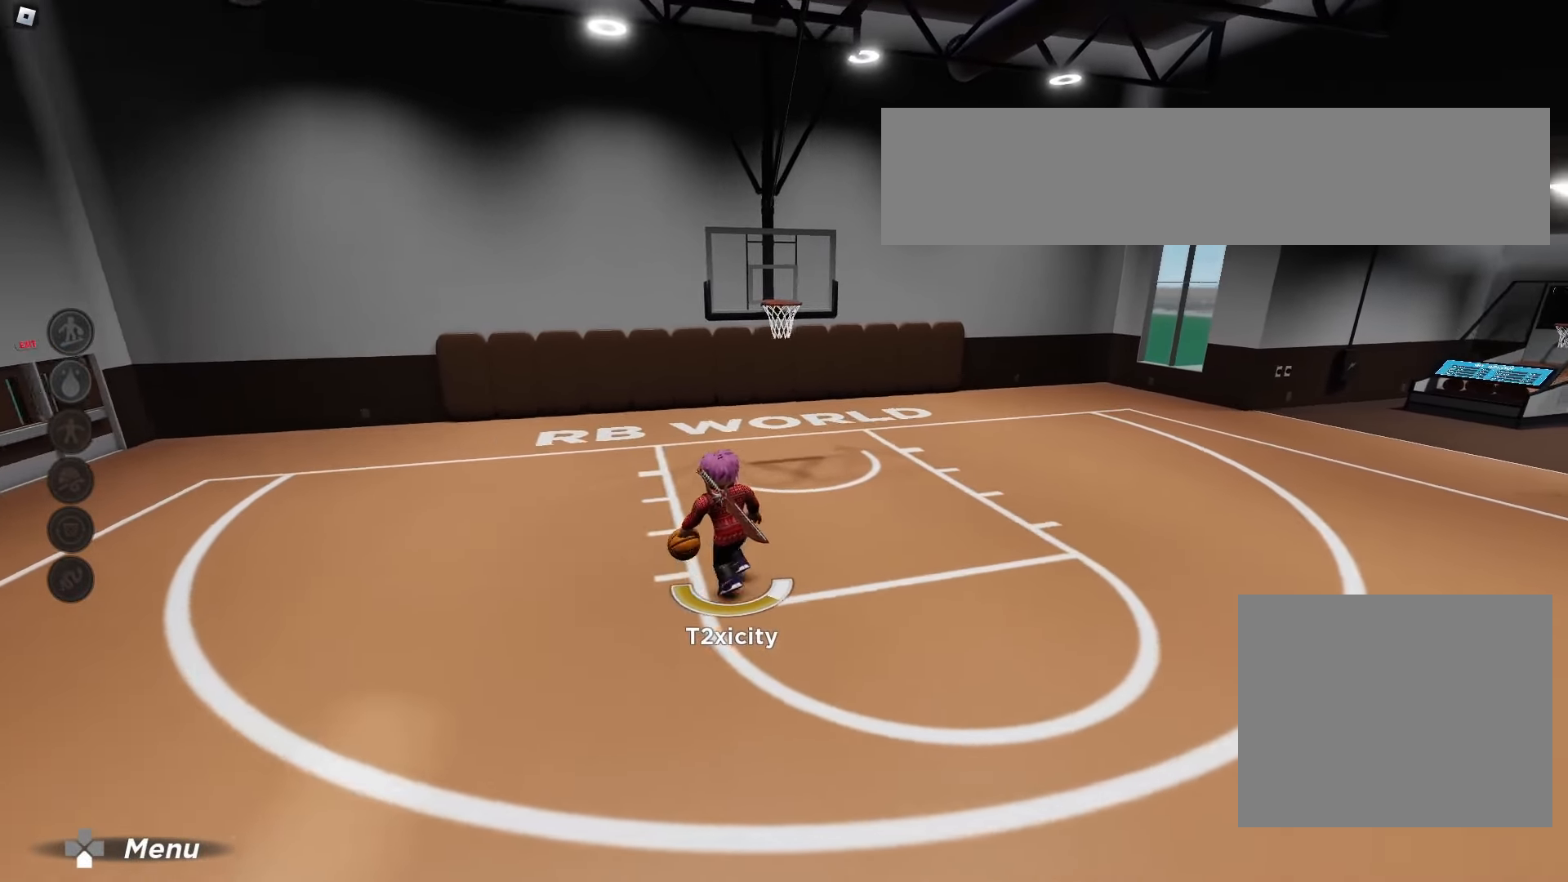
{"dt_ms": 500, "buttons": ["R2"], "left_stick": "left", "right_stick": "center", "events": []}
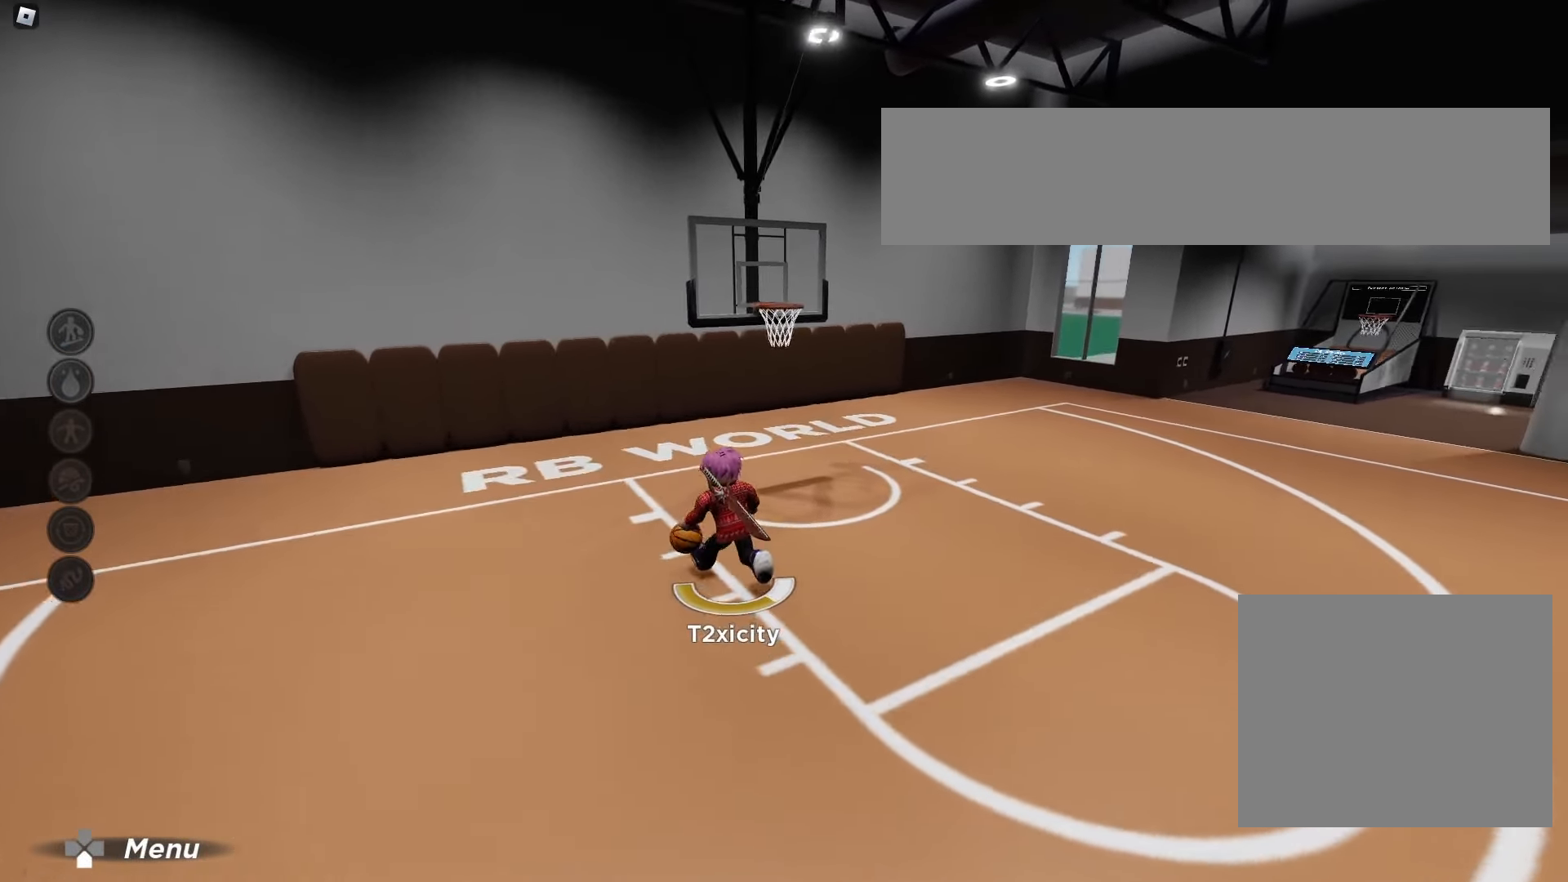
{"dt_ms": 500, "buttons": ["R2"], "left_stick": "left", "right_stick": "center", "events": []}
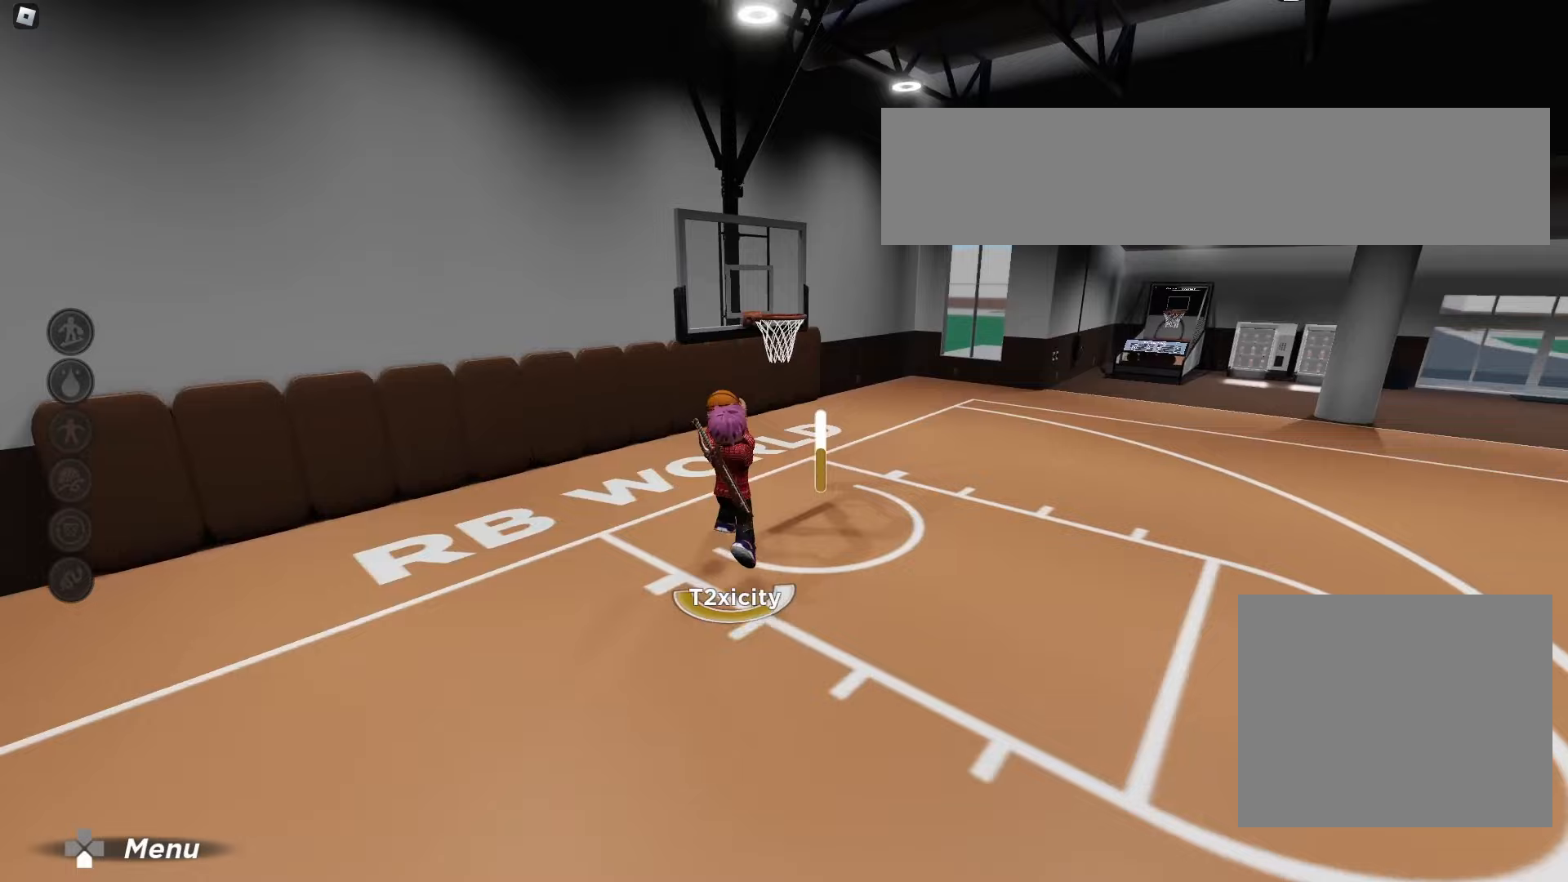
{"dt_ms": 500, "buttons": [], "left_stick": "left", "right_stick": "center", "events": [[33, "R2", "up"]]}
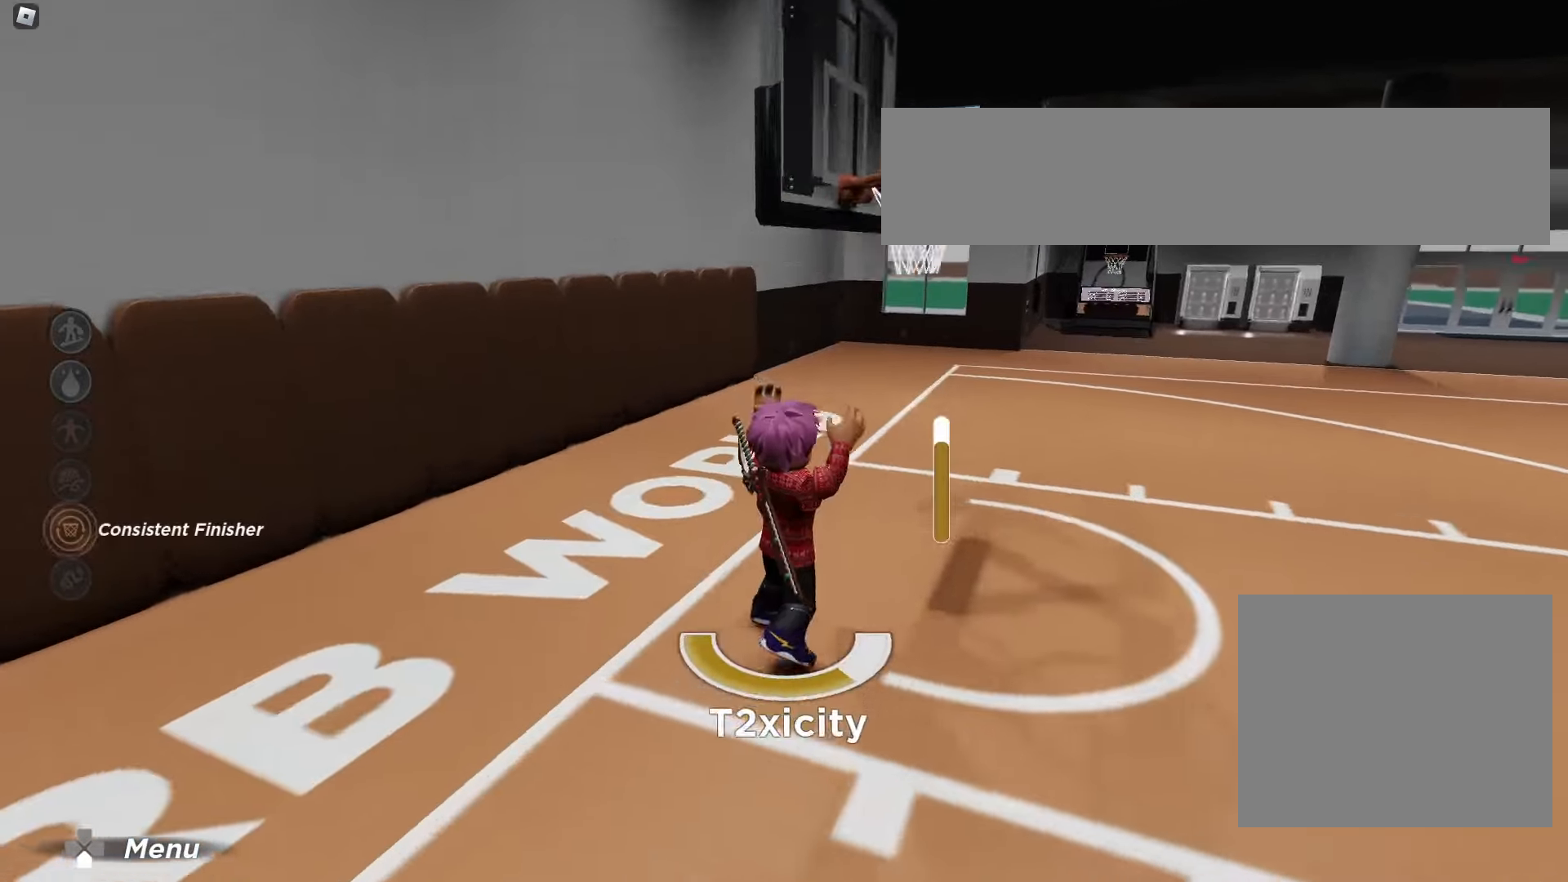
{"dt_ms": 500, "buttons": [], "left_stick": "left", "right_stick": "center", "events": [[33, "right_stick", "right"], [283, "left_stick", "down-left"], [350, "right_stick", "center"], [483, "left_stick", "left"]]}
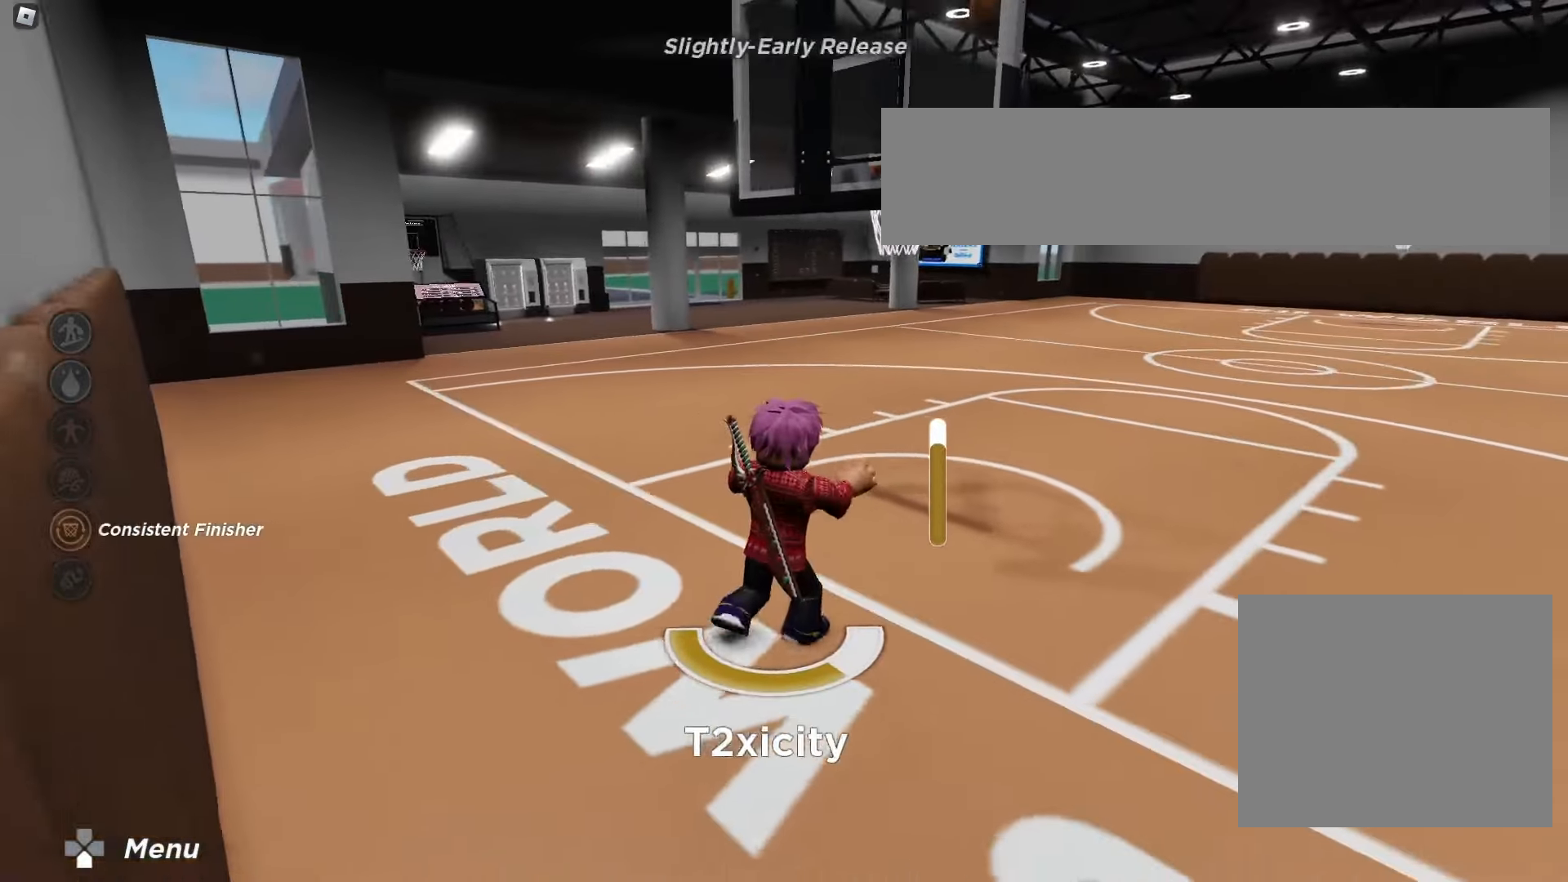
{"dt_ms": 500, "buttons": ["L2"], "left_stick": "center", "right_stick": "center", "events": [[183, "L2", "down"], [183, "left_stick", "down"], [233, "left_stick", "center"]]}
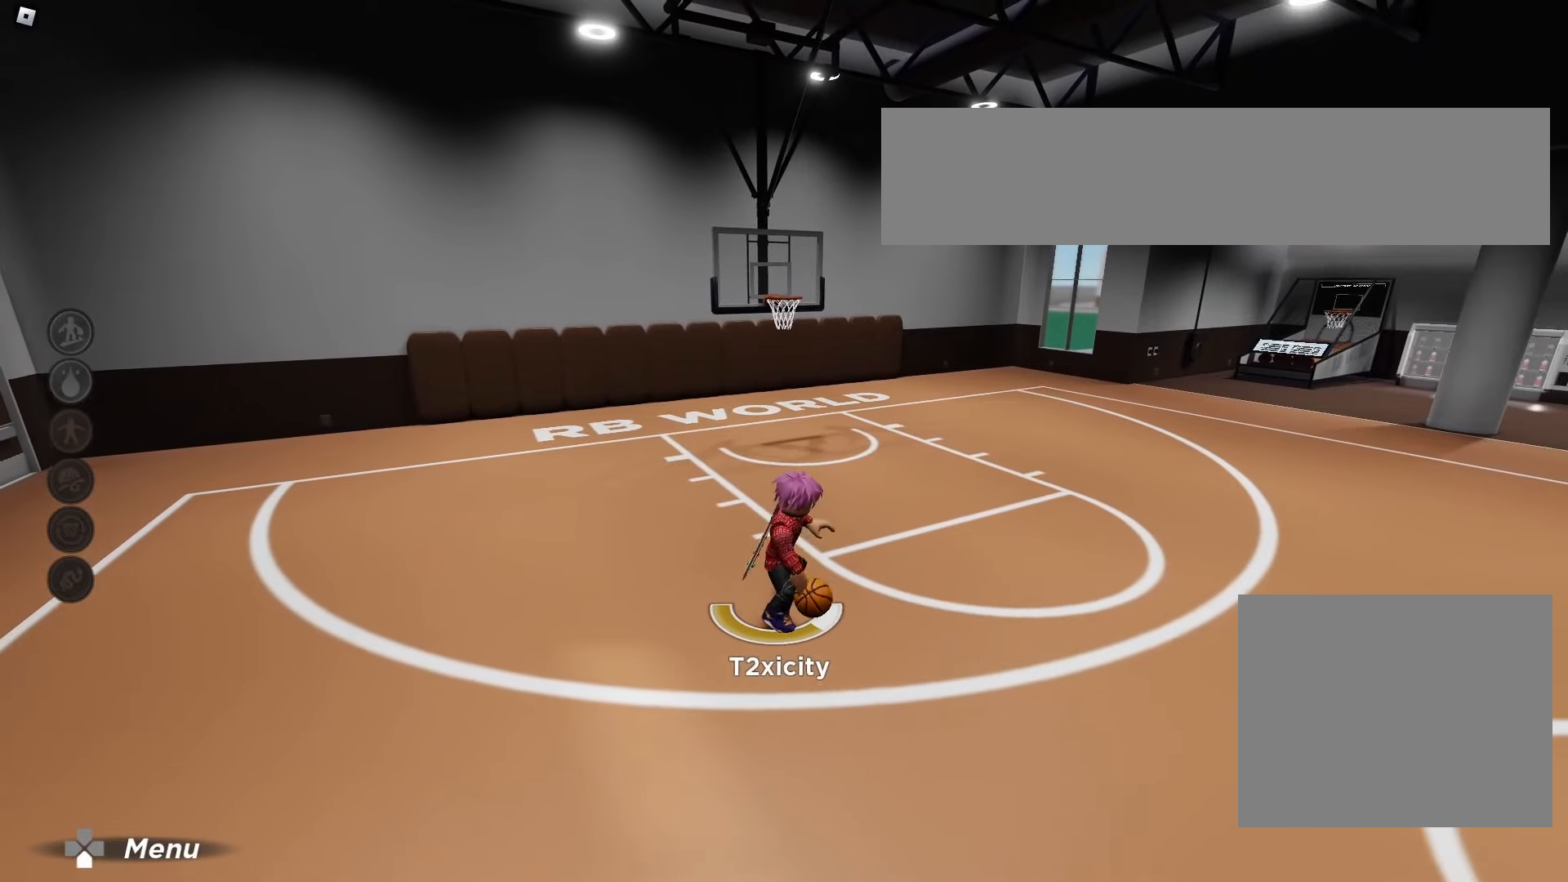
{"dt_ms": 500, "buttons": ["L2"], "left_stick": "center", "right_stick": "center", "events": []}
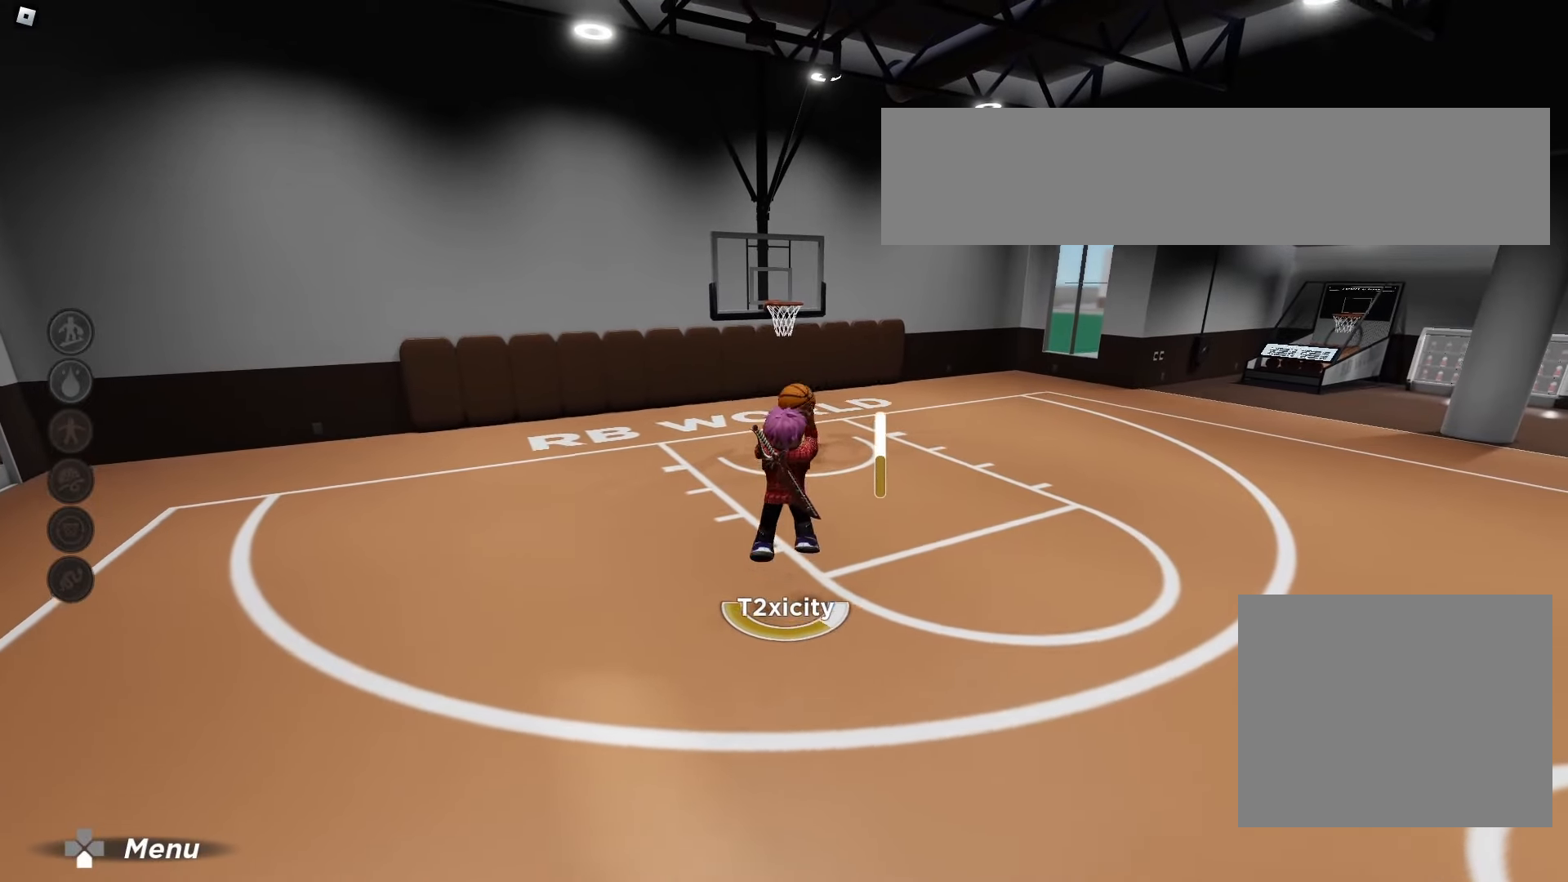
{"dt_ms": 500, "buttons": [], "left_stick": "center", "right_stick": "center", "events": [[33, "L2", "up"]]}
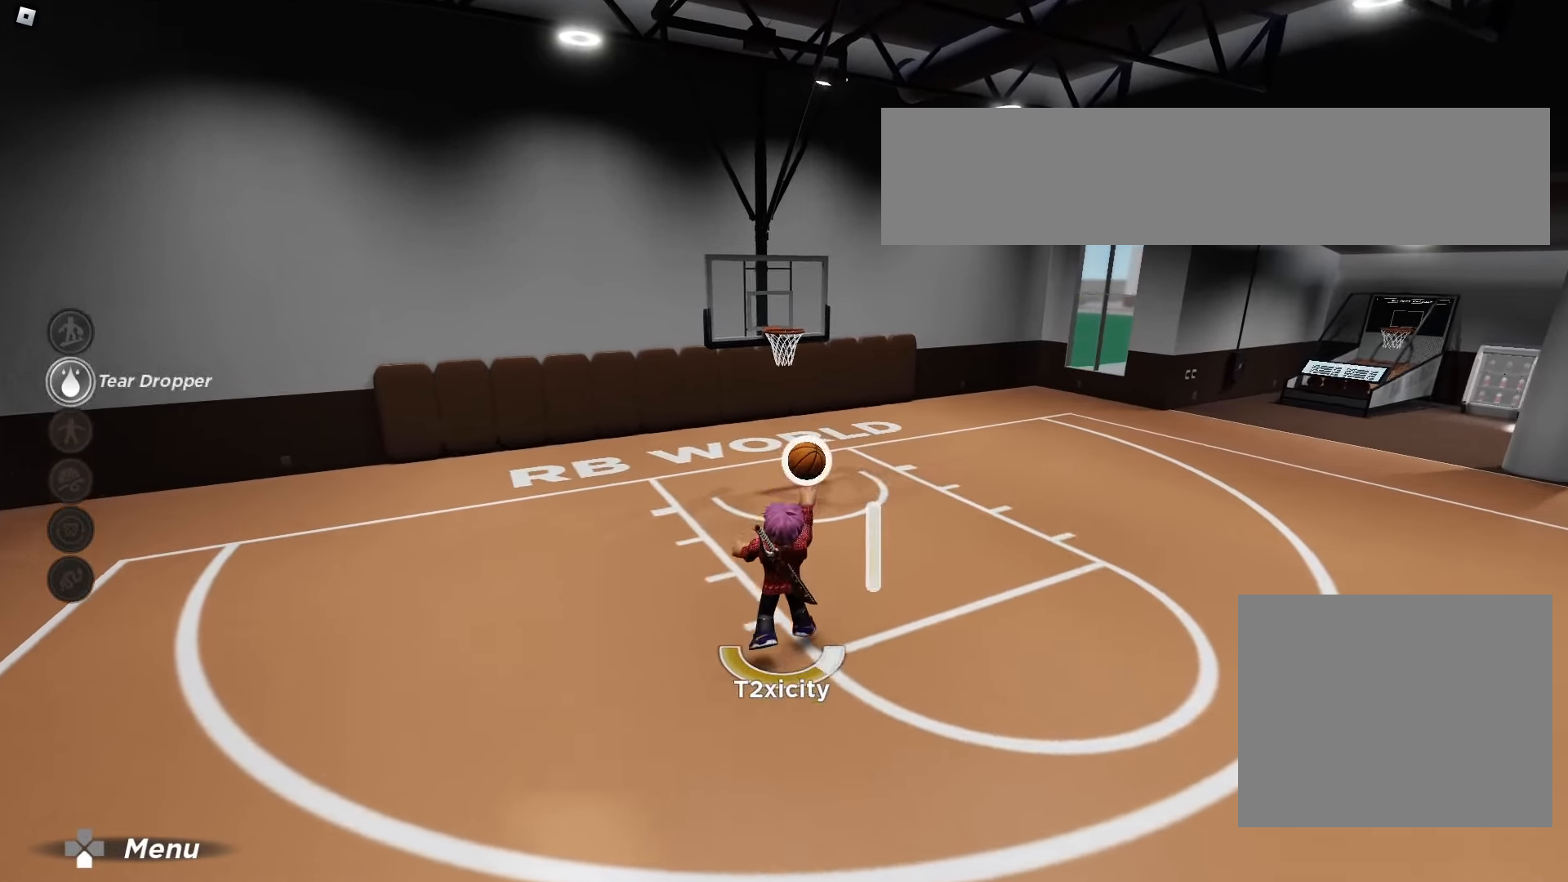
{"dt_ms": 500, "buttons": [], "left_stick": "center", "right_stick": "center", "events": []}
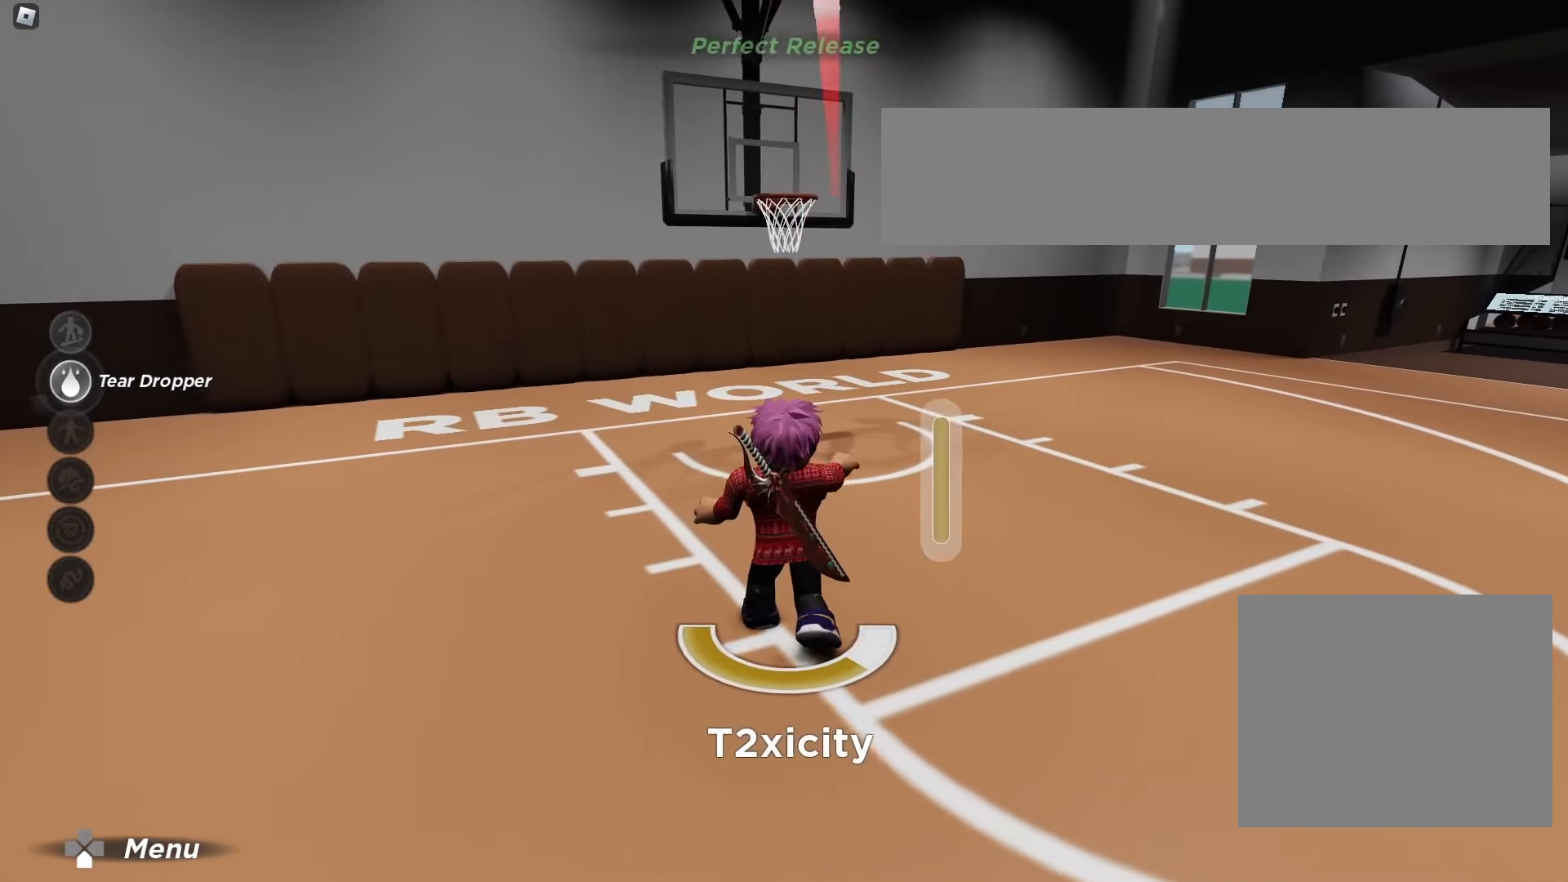
{"dt_ms": 500, "buttons": [], "left_stick": "center", "right_stick": "center", "events": []}
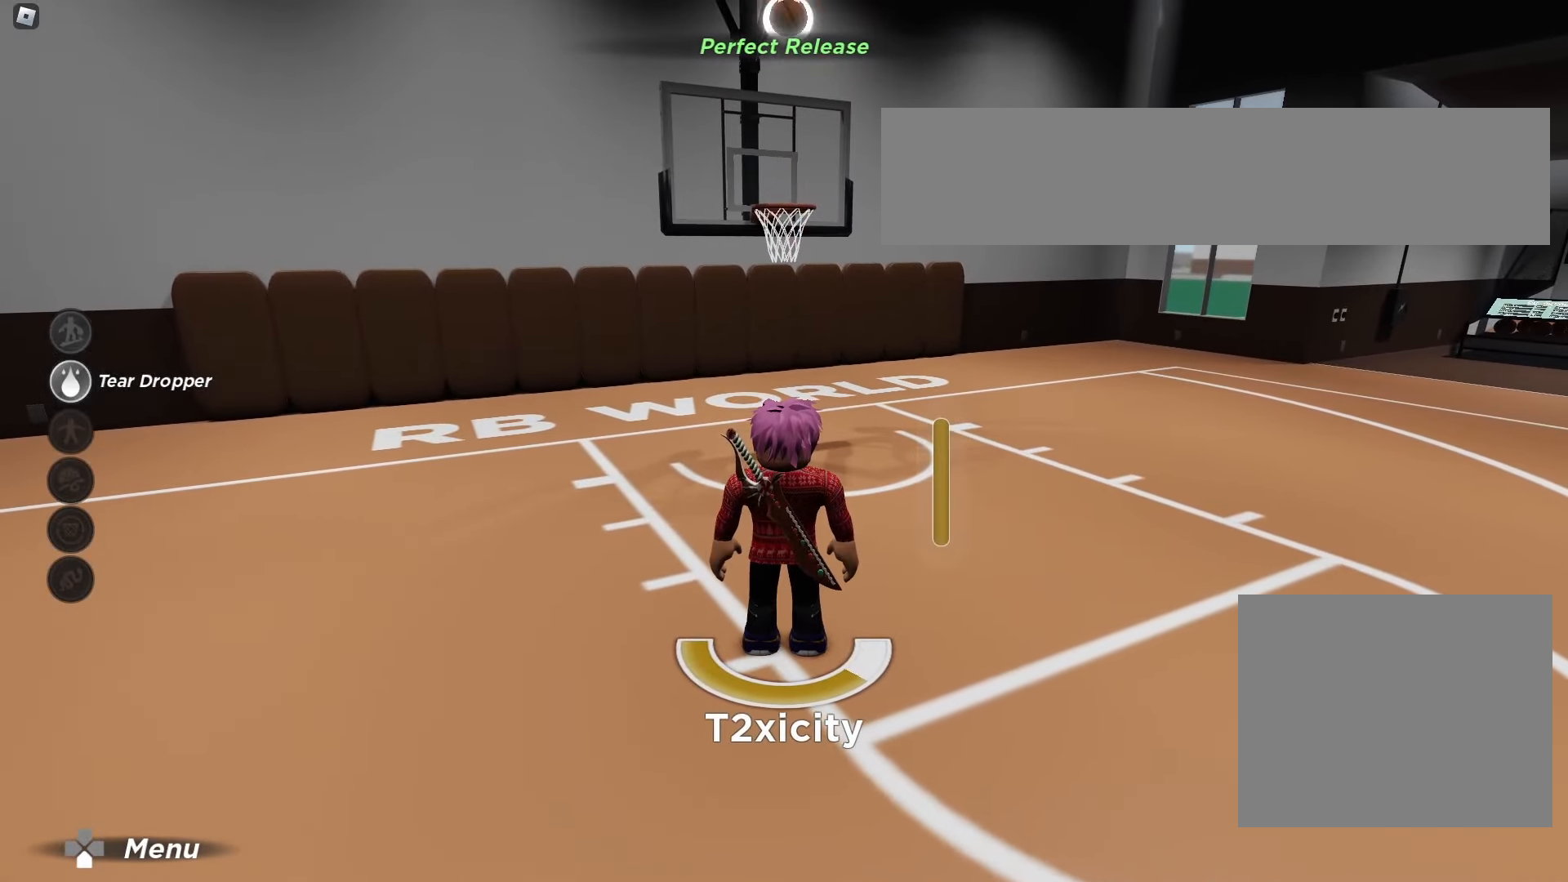
{"dt_ms": 500, "buttons": [], "left_stick": "center", "right_stick": "center", "events": []}
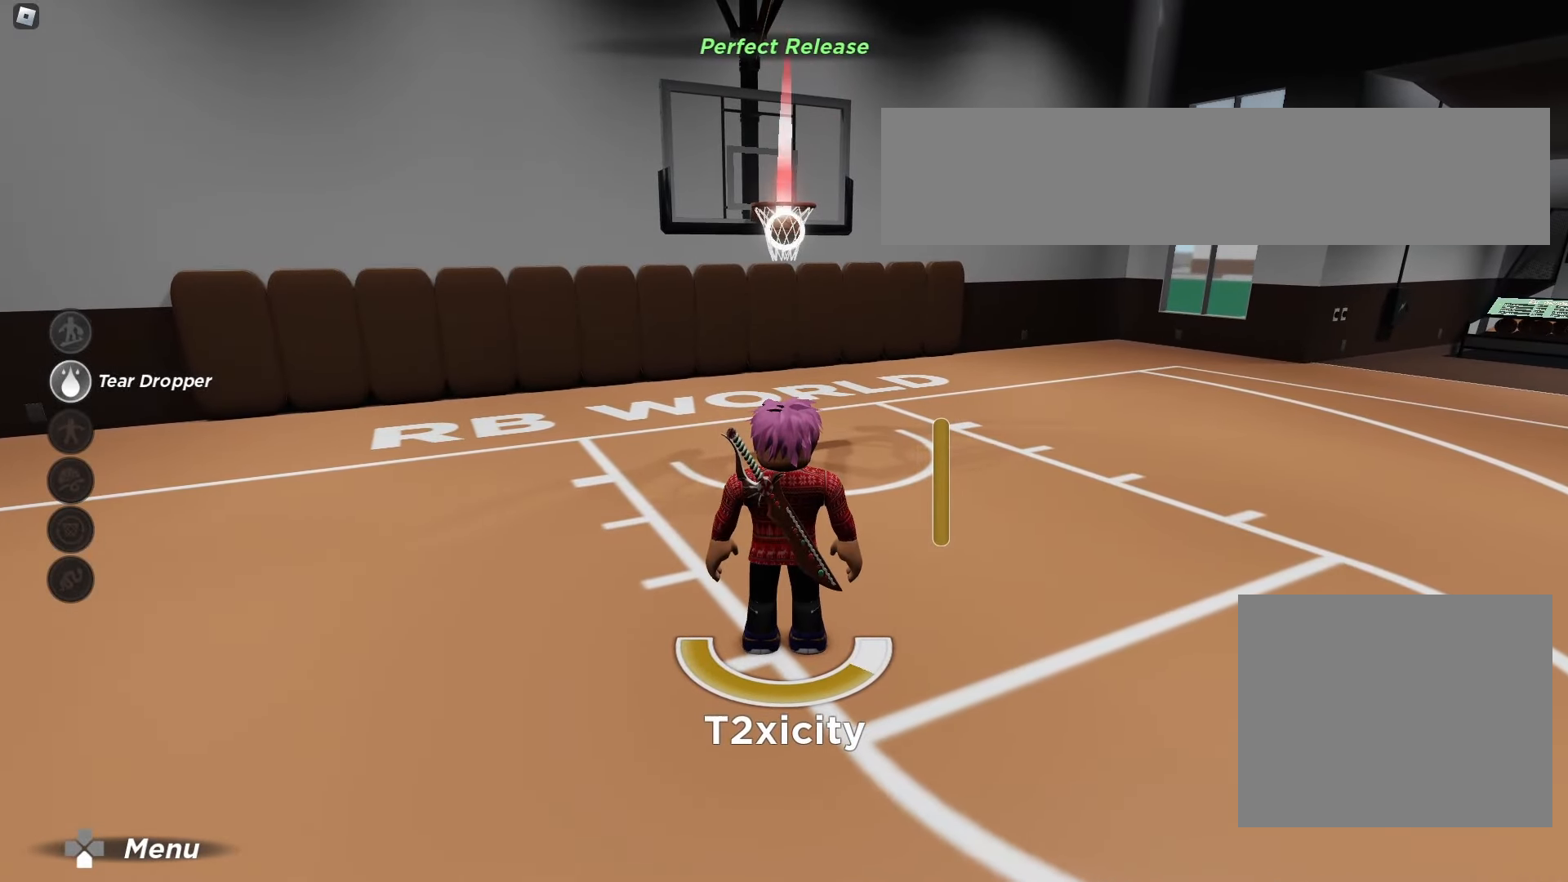
{"dt_ms": 1000, "buttons": [], "left_stick": "center", "right_stick": "center"}